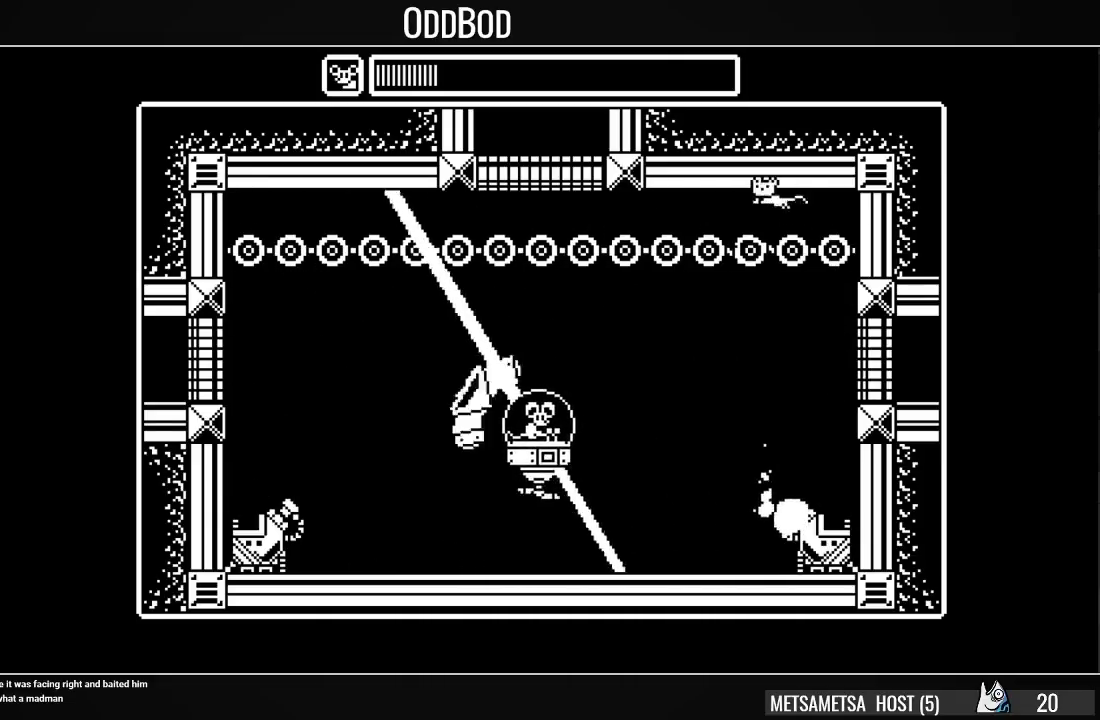
Gameplay with a controller (PlayStation layout); each line is a JSON object with the inputs held at the frame after it. "events" lists button and stick changes between this image and that frame as [ms after this image, input, new state], when the widget could be followed in between. Not read: left_stick.
{"buttons": ["DPAD_LEFT"], "right_stick": "center", "events": [[67, "CROSS", "up"]]}
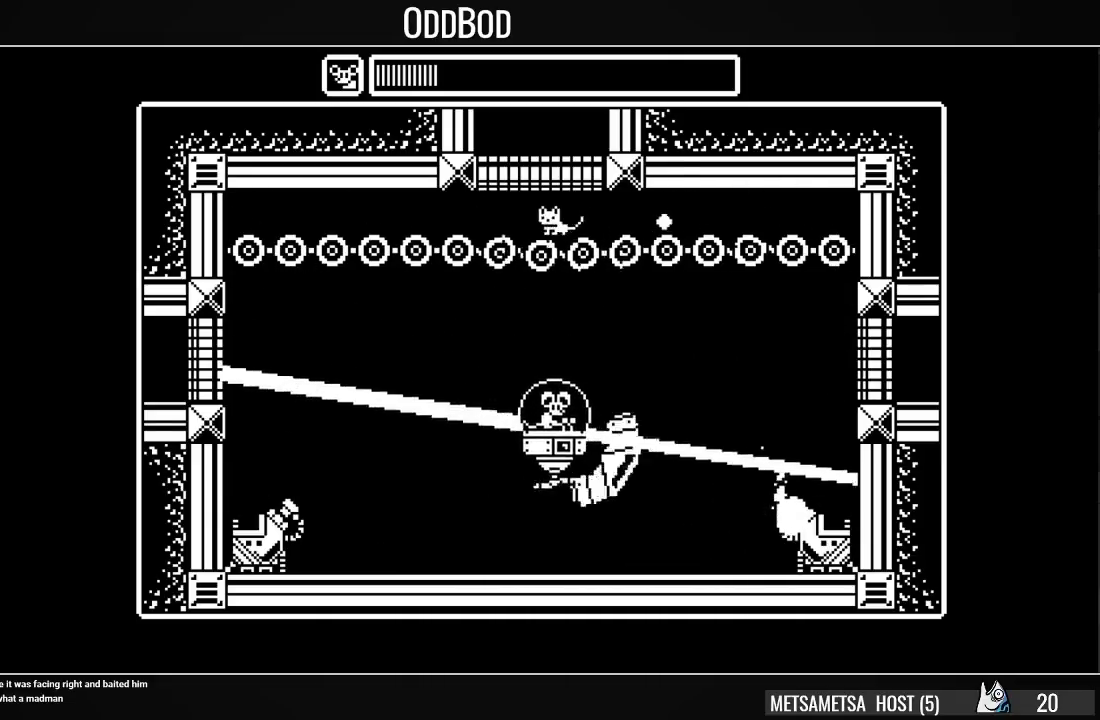
{"buttons": ["DPAD_DOWN"], "right_stick": "center", "events": [[333, "DPAD_LEFT", "up"], [367, "DPAD_DOWN", "down"], [433, "CROSS", "down"], [500, "CROSS", "up"]]}
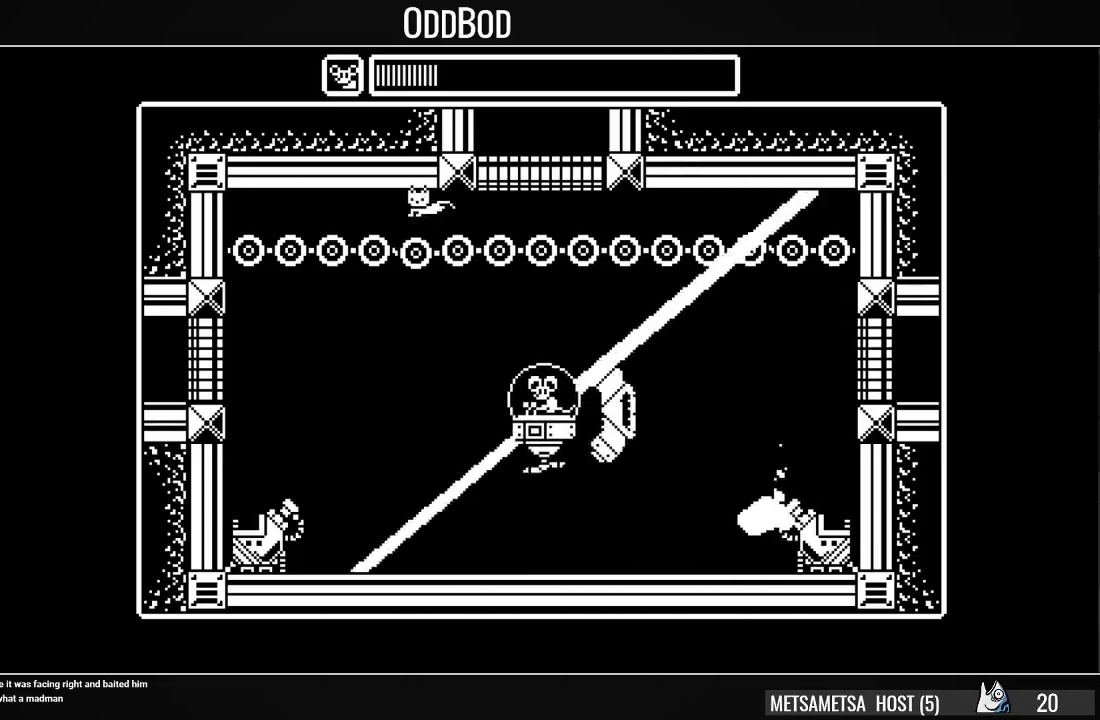
{"buttons": [], "right_stick": "center", "events": [[33, "DPAD_DOWN", "up"]]}
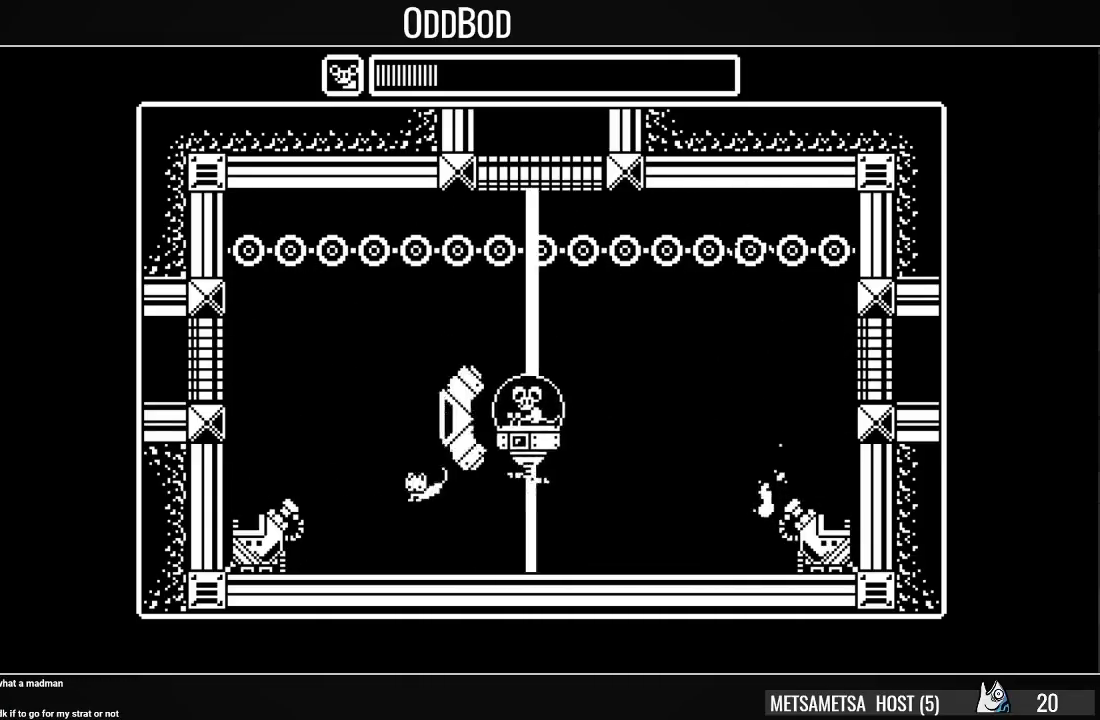
{"buttons": [], "right_stick": "center", "events": [[167, "DPAD_RIGHT", "down"], [467, "DPAD_RIGHT", "up"]]}
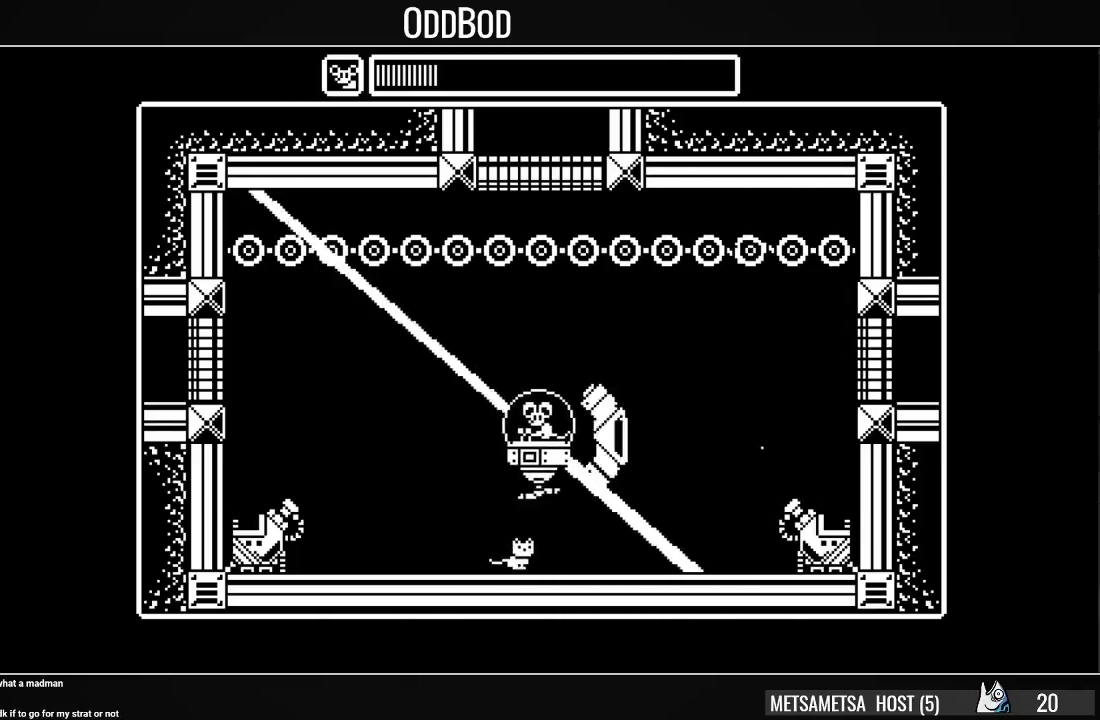
{"buttons": ["DPAD_RIGHT"], "right_stick": "center", "events": [[67, "DPAD_RIGHT", "down"]]}
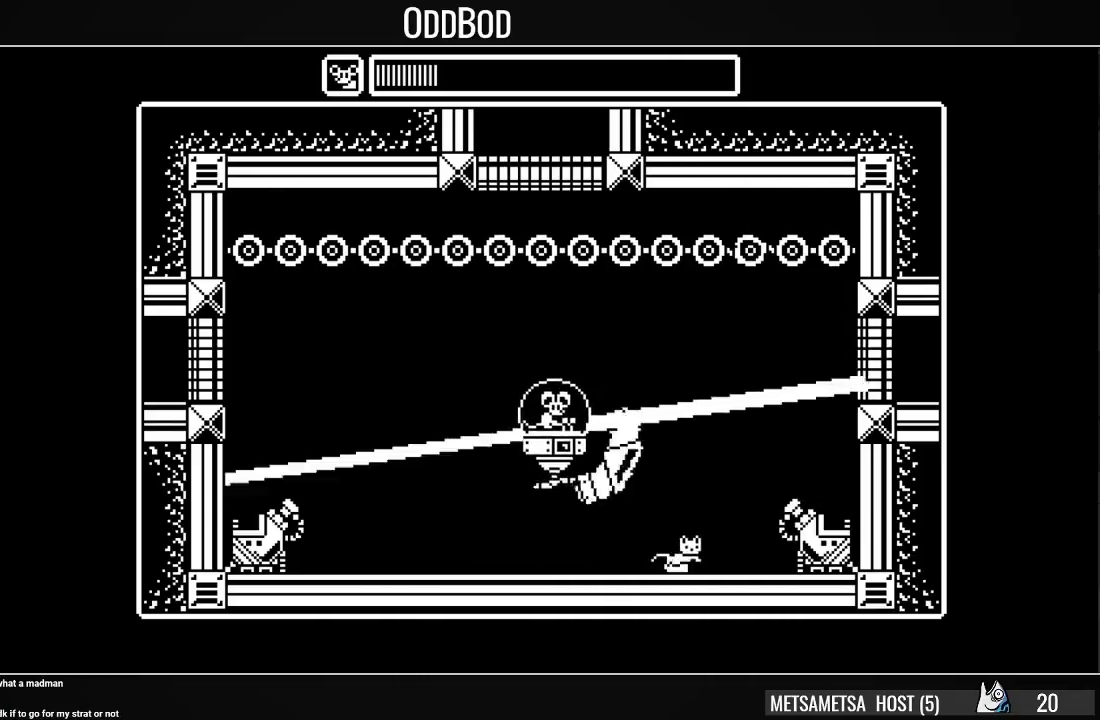
{"buttons": ["DPAD_RIGHT"], "right_stick": "center", "events": [[67, "CROSS", "down"], [367, "CROSS", "up"], [400, "CROSS", "down"], [500, "CROSS", "up"]]}
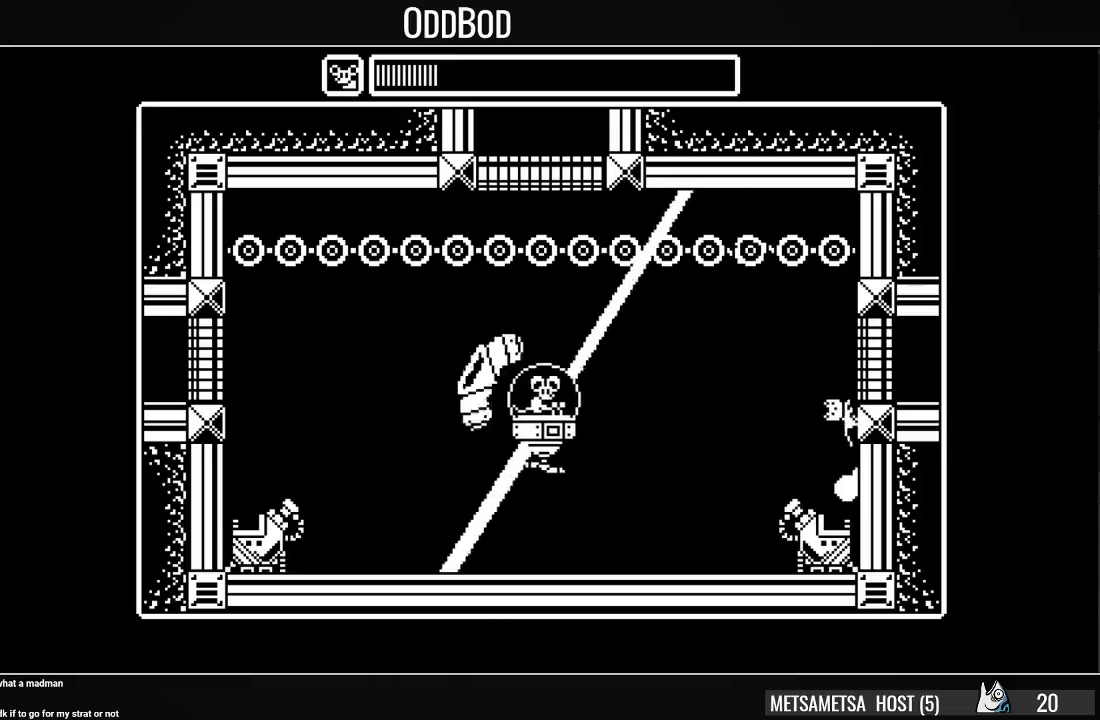
{"buttons": ["CROSS", "DPAD_LEFT"], "right_stick": "center", "events": [[67, "CROSS", "down"], [67, "DPAD_RIGHT", "up"], [133, "CROSS", "up"], [200, "CROSS", "down"], [367, "CROSS", "up"], [367, "DPAD_LEFT", "down"], [433, "CROSS", "down"]]}
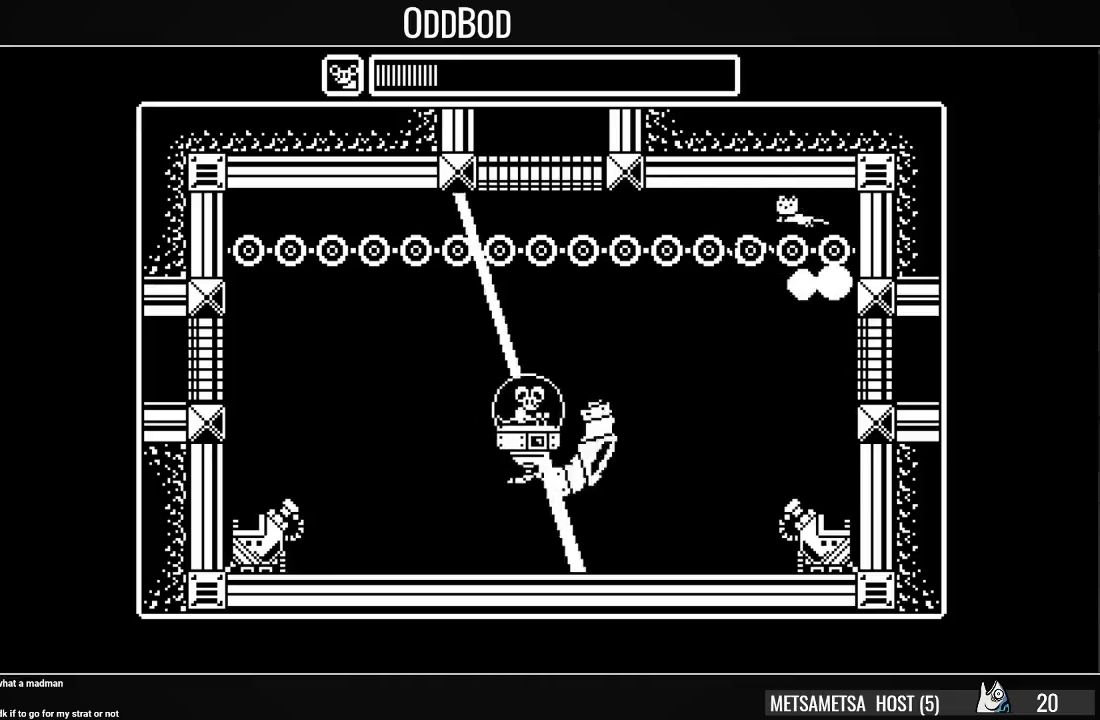
{"buttons": ["DPAD_LEFT"], "right_stick": "center", "events": [[167, "CROSS", "up"]]}
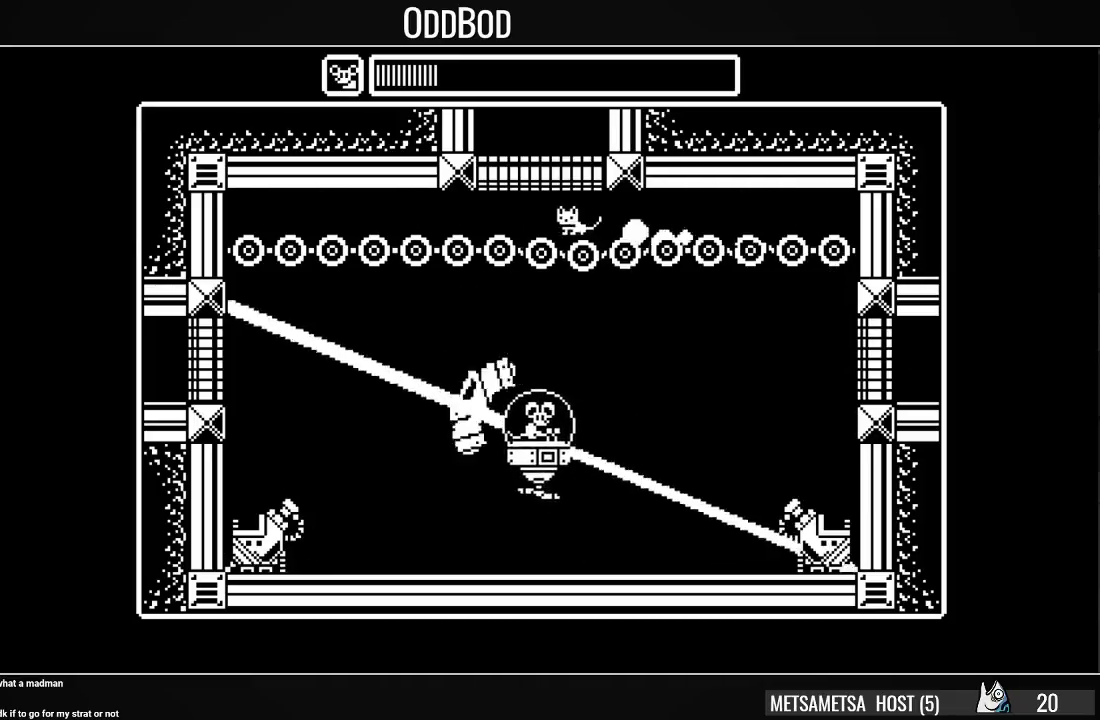
{"buttons": ["CROSS", "DPAD_DOWN"], "right_stick": "center", "events": [[400, "DPAD_DOWN", "down"], [433, "DPAD_LEFT", "up"], [500, "CROSS", "down"]]}
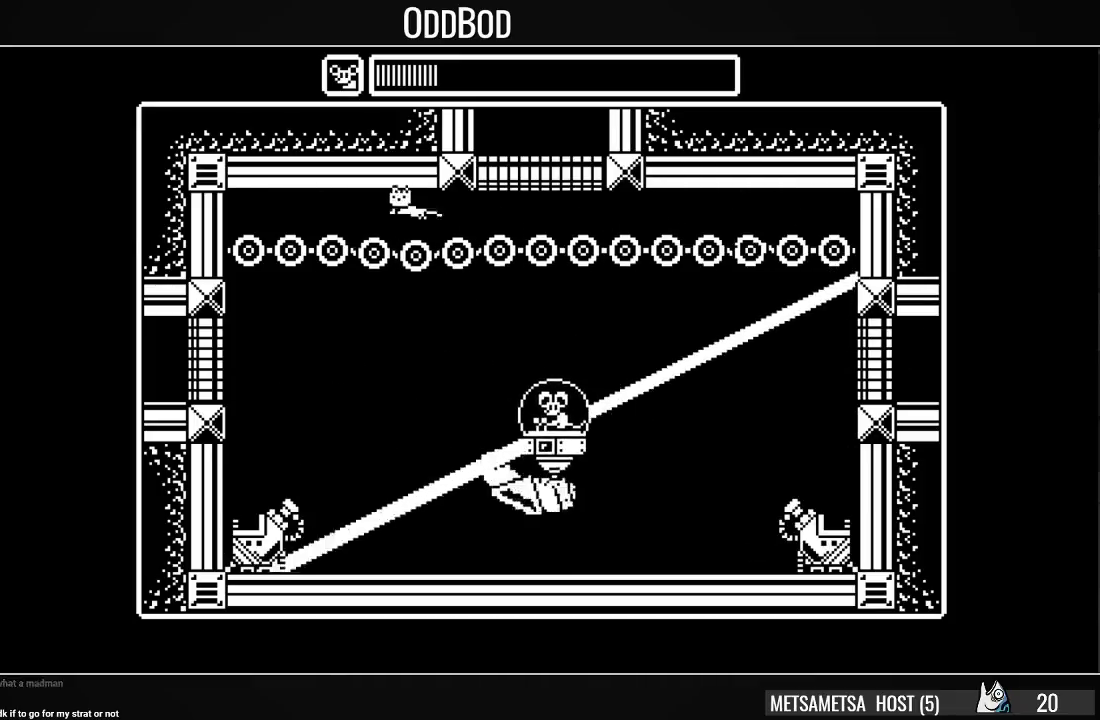
{"buttons": ["DPAD_LEFT"], "right_stick": "center", "events": [[33, "CROSS", "up"], [100, "DPAD_DOWN", "up"], [133, "DPAD_LEFT", "down"], [300, "DPAD_LEFT", "up"], [367, "DPAD_LEFT", "down"]]}
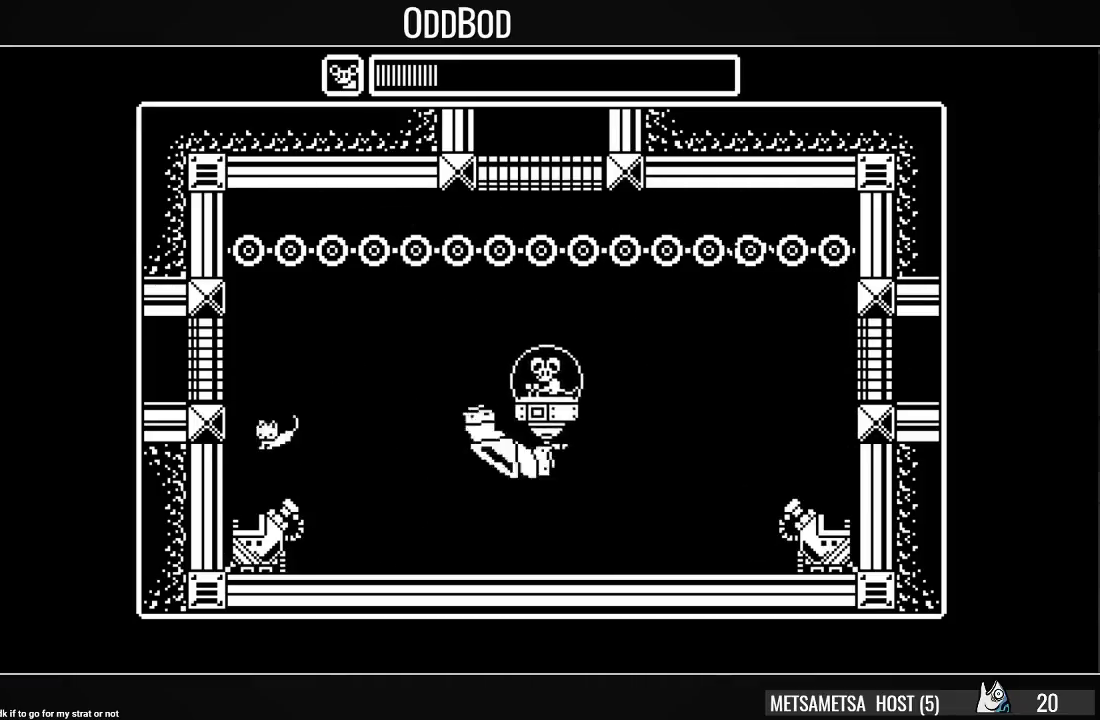
{"buttons": ["SQUARE"], "right_stick": "center", "events": [[100, "DPAD_LEFT", "up"], [233, "SQUARE", "down"]]}
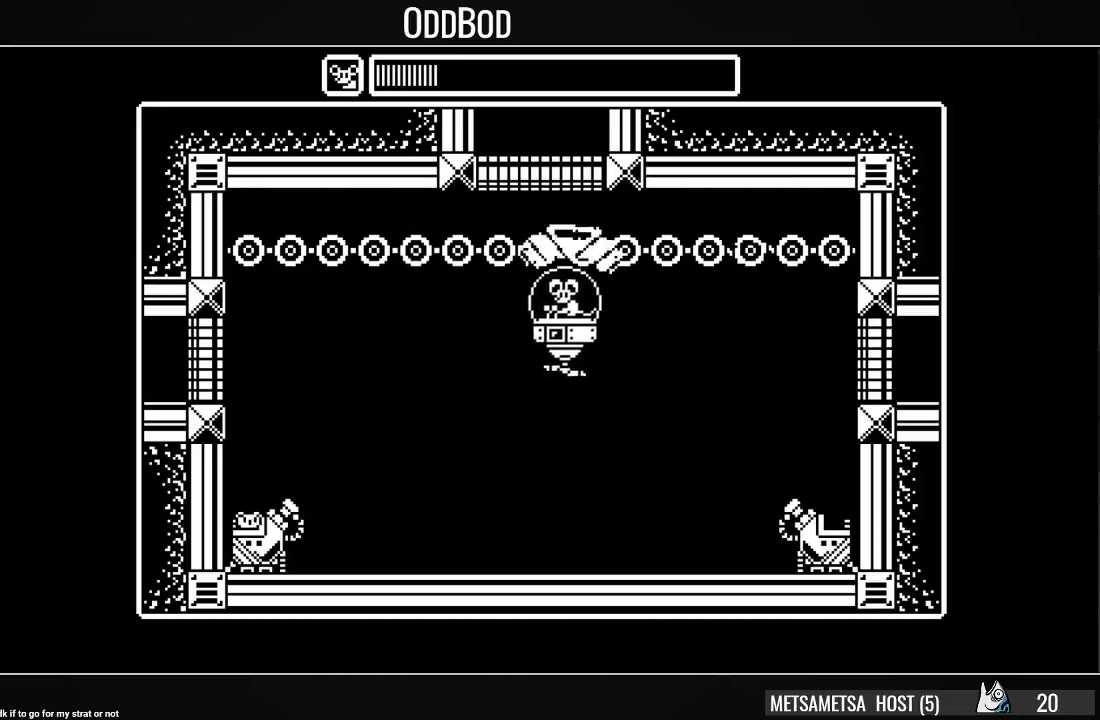
{"buttons": ["SQUARE"], "right_stick": "center", "events": []}
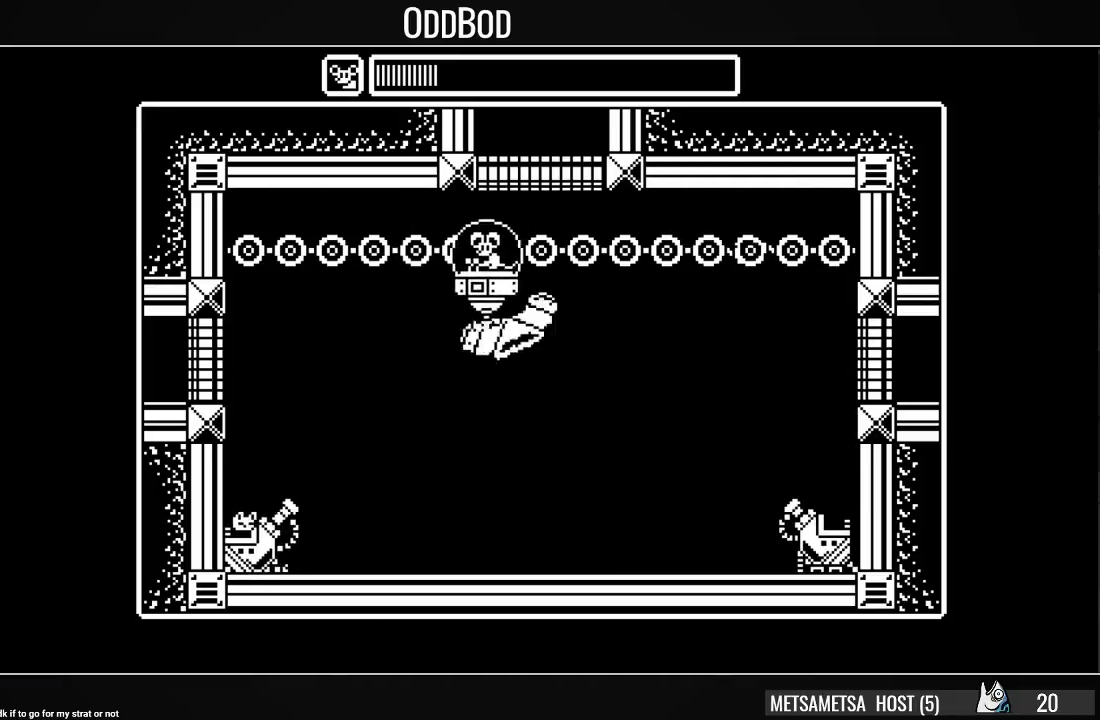
{"buttons": ["SQUARE"], "right_stick": "center", "events": []}
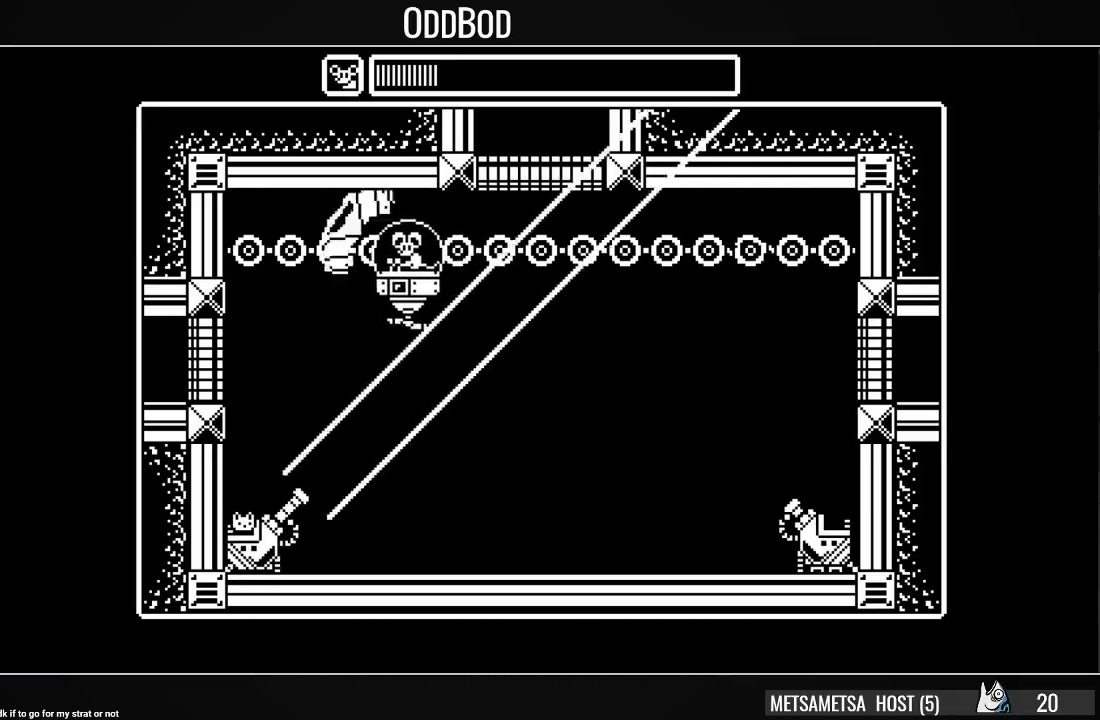
{"buttons": ["SQUARE"], "right_stick": "center", "events": []}
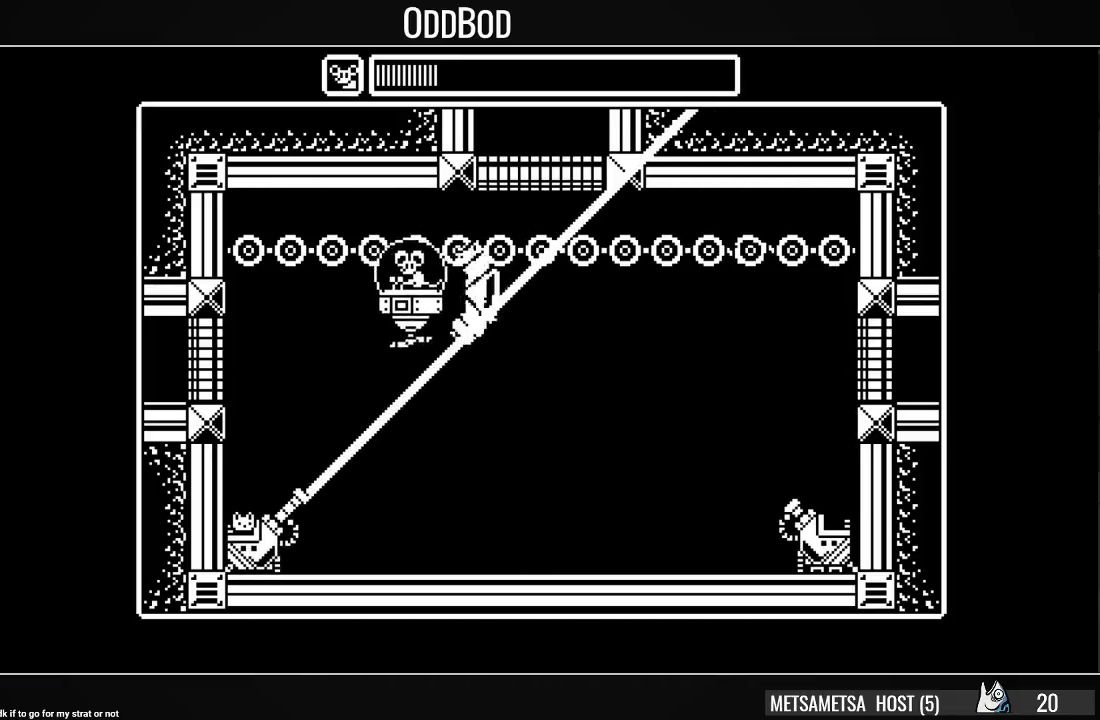
{"buttons": ["SQUARE"], "right_stick": "center", "events": [[100, "SQUARE", "up"], [167, "SQUARE", "down"]]}
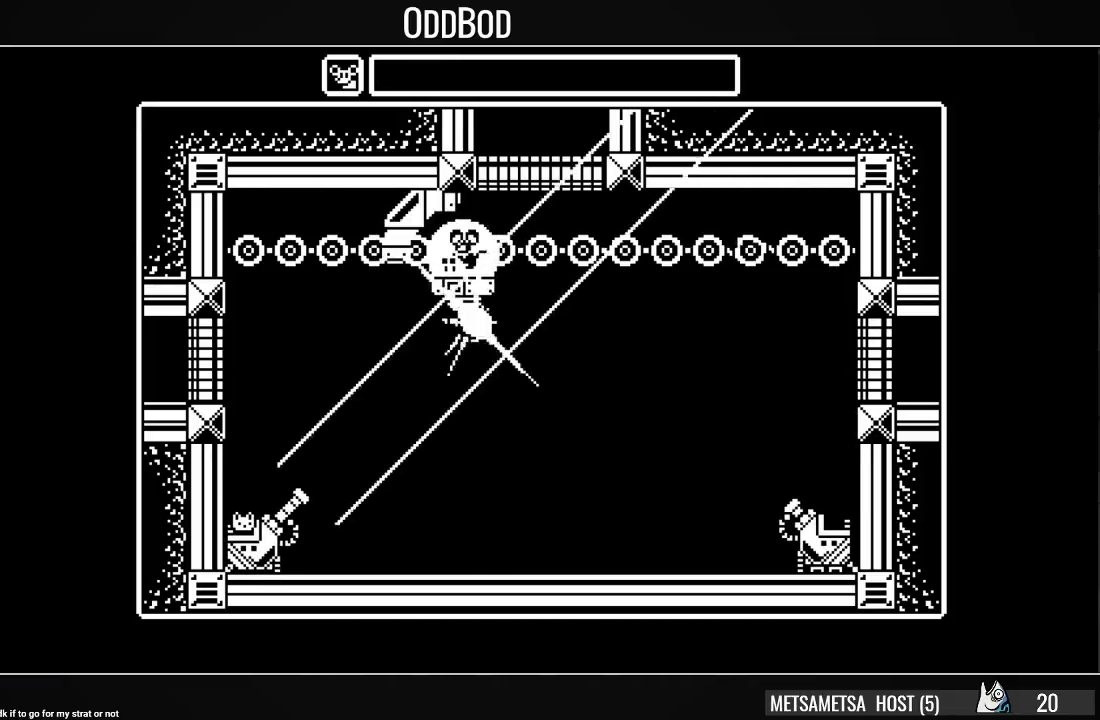
{"buttons": ["DPAD_RIGHT"], "right_stick": "center", "events": [[333, "SQUARE", "up"], [467, "DPAD_RIGHT", "down"]]}
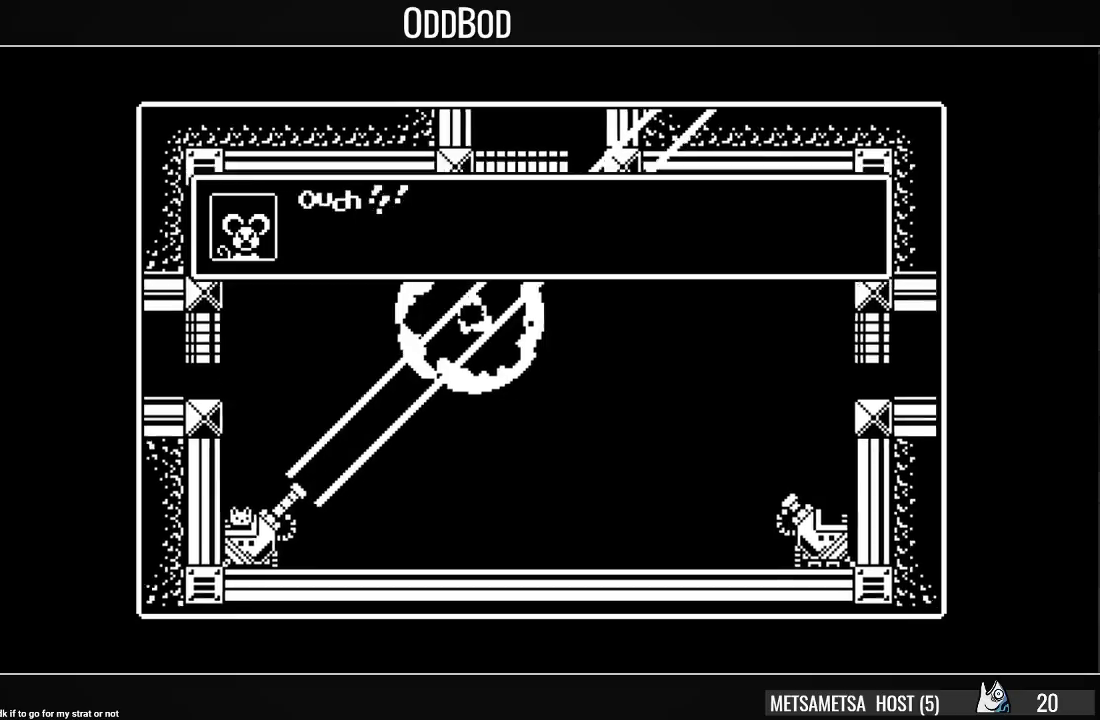
{"buttons": ["DPAD_RIGHT"], "right_stick": "center", "events": [[100, "CROSS", "down"], [200, "CROSS", "up"], [233, "CROSS", "down"], [267, "SQUARE", "down"], [367, "CROSS", "up"], [367, "SQUARE", "up"], [400, "CROSS", "down"], [400, "SQUARE", "down"], [467, "CROSS", "up"], [467, "SQUARE", "up"]]}
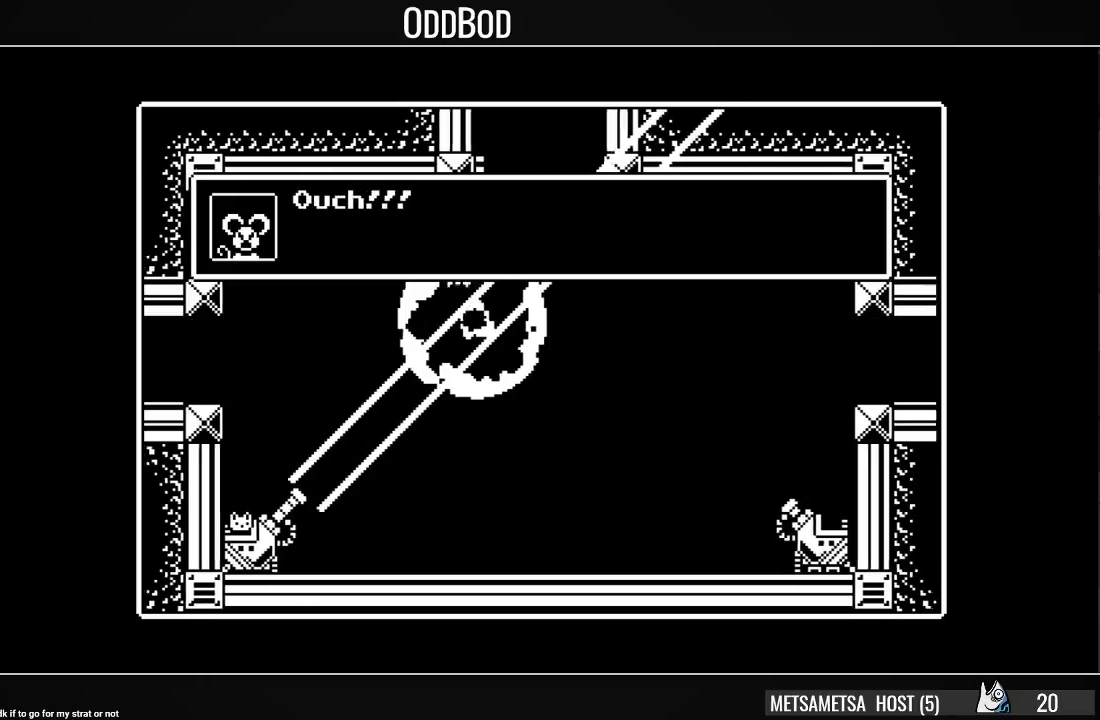
{"buttons": ["DPAD_RIGHT"], "right_stick": "center", "events": [[33, "CROSS", "down"], [33, "SQUARE", "down"], [100, "CROSS", "up"], [100, "SQUARE", "up"], [167, "CROSS", "down"], [167, "SQUARE", "down"], [233, "CROSS", "up"], [233, "SQUARE", "up"], [300, "CROSS", "down"], [300, "SQUARE", "down"], [367, "CROSS", "up"], [367, "SQUARE", "up"], [433, "CROSS", "down"], [433, "SQUARE", "down"], [500, "CROSS", "up"], [500, "SQUARE", "up"]]}
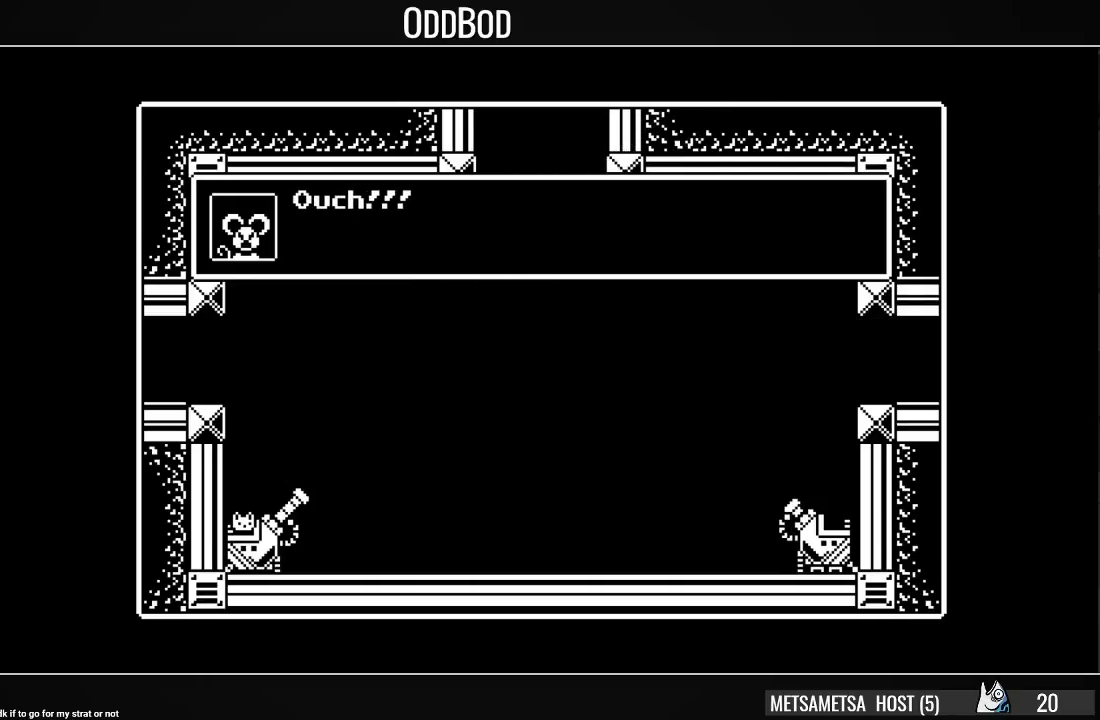
{"buttons": ["CROSS", "SQUARE", "DPAD_RIGHT"], "right_stick": "center", "events": [[67, "CROSS", "down"], [67, "SQUARE", "down"], [133, "SQUARE", "up"], [167, "CROSS", "up"], [200, "CROSS", "down"], [200, "SQUARE", "down"], [300, "CROSS", "up"], [300, "SQUARE", "up"], [333, "CROSS", "down"], [333, "SQUARE", "down"], [400, "SQUARE", "up"], [433, "CROSS", "up"], [467, "CROSS", "down"], [467, "SQUARE", "down"]]}
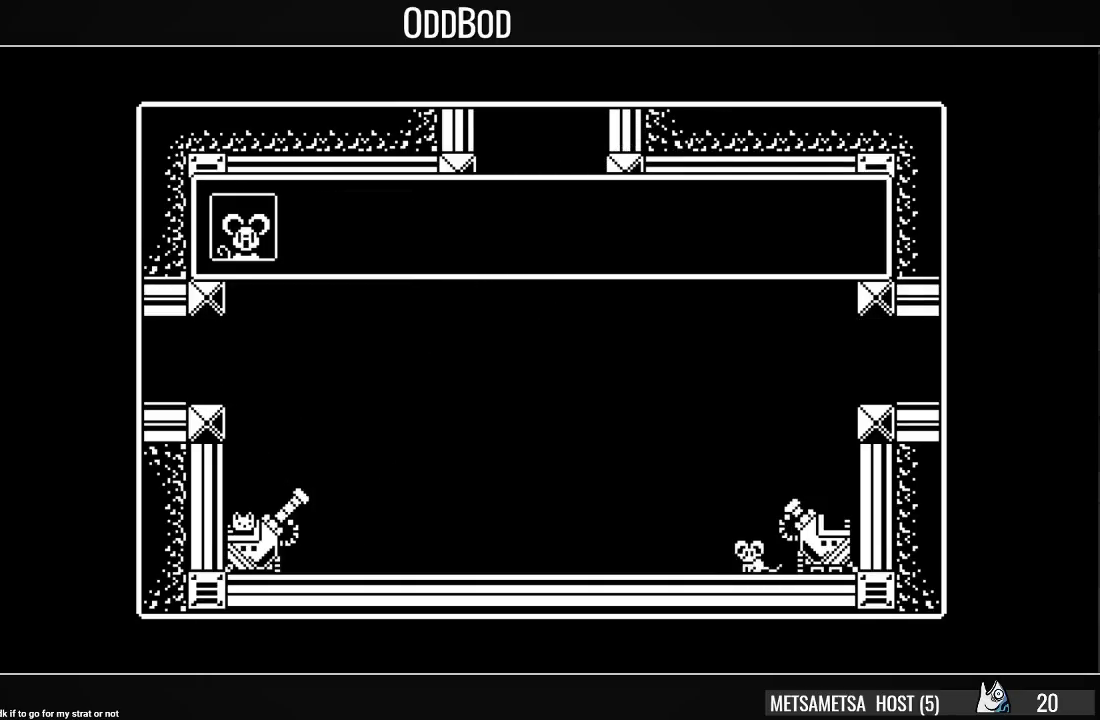
{"buttons": ["DPAD_RIGHT"], "right_stick": "center", "events": [[33, "CROSS", "up"], [33, "SQUARE", "up"], [100, "CROSS", "down"], [100, "SQUARE", "down"], [167, "CROSS", "up"], [167, "SQUARE", "up"], [233, "SQUARE", "down"], [233, "TRIANGLE", "down"], [300, "TRIANGLE", "up"], [333, "SQUARE", "up"], [367, "SQUARE", "down"], [400, "TRIANGLE", "down"], [467, "SQUARE", "up"], [500, "TRIANGLE", "up"]]}
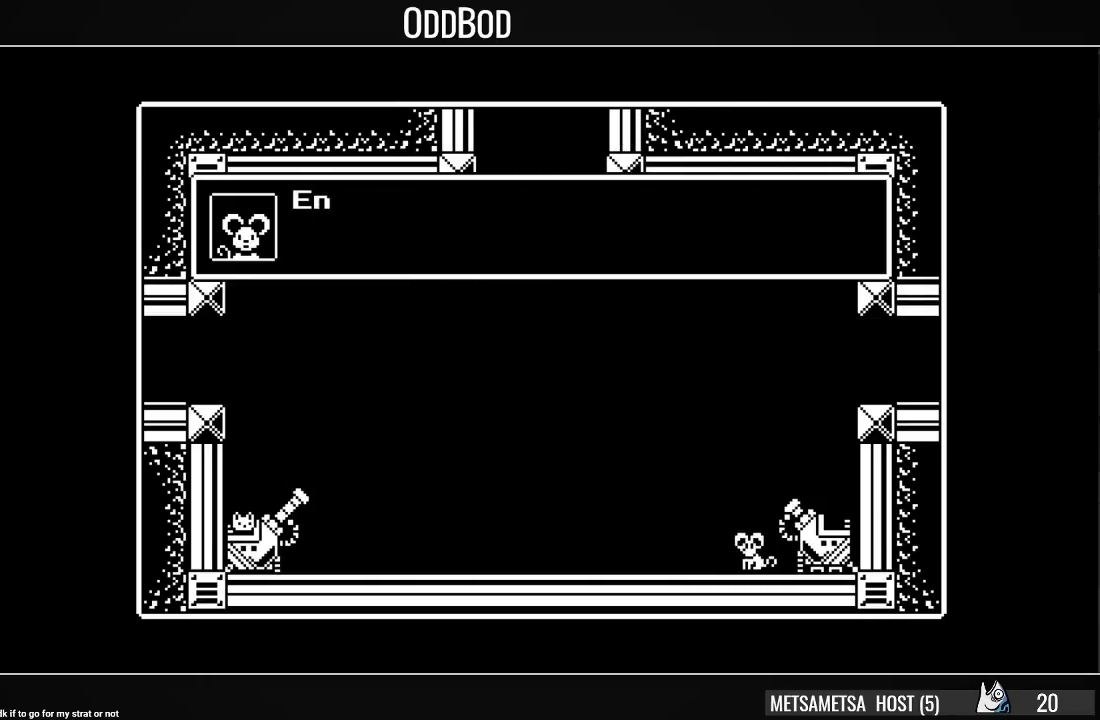
{"buttons": ["TRIANGLE", "DPAD_RIGHT"], "right_stick": "center", "events": [[33, "SQUARE", "down"], [33, "TRIANGLE", "down"], [133, "SQUARE", "up"], [133, "TRIANGLE", "up"], [200, "SQUARE", "down"], [200, "TRIANGLE", "down"], [267, "SQUARE", "up"], [267, "TRIANGLE", "up"], [300, "SQUARE", "down"], [300, "TRIANGLE", "down"], [400, "SQUARE", "up"], [400, "TRIANGLE", "up"], [433, "SQUARE", "down"], [433, "TRIANGLE", "down"], [500, "SQUARE", "up"]]}
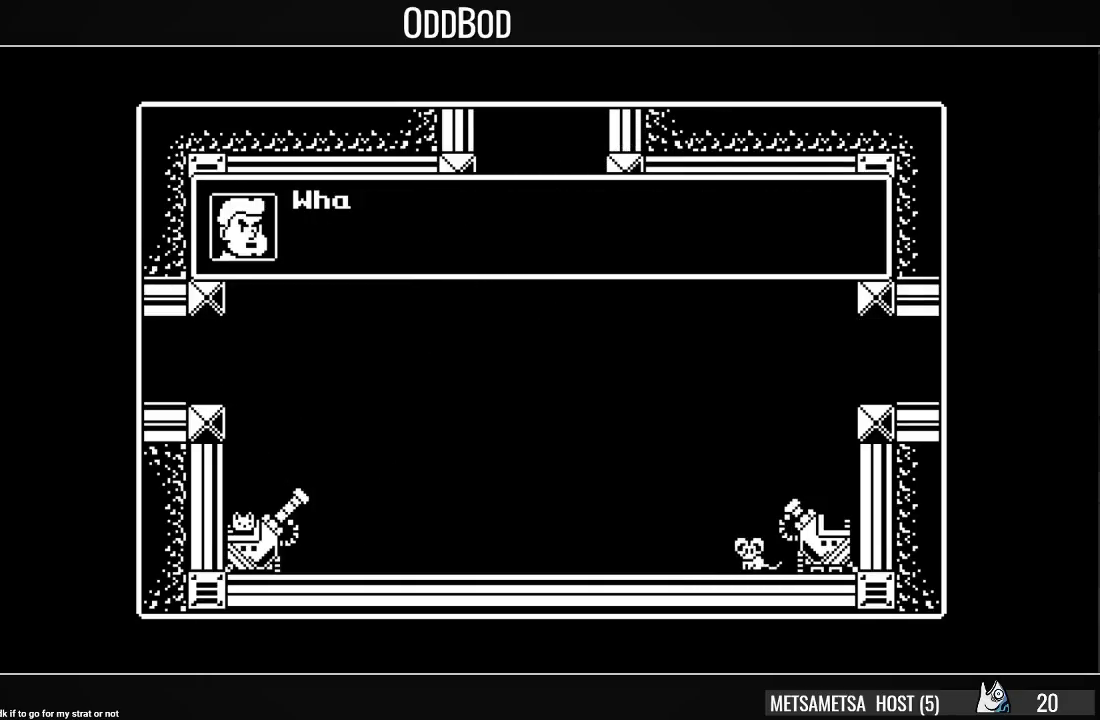
{"buttons": ["CIRCLE", "SQUARE", "DPAD_RIGHT"], "right_stick": "center", "events": [[33, "TRIANGLE", "up"], [67, "TRIANGLE", "down"], [100, "SQUARE", "down"], [133, "TRIANGLE", "up"], [167, "SQUARE", "up"], [233, "SQUARE", "down"], [233, "TRIANGLE", "down"], [300, "SQUARE", "up"], [300, "TRIANGLE", "up"], [333, "SQUARE", "down"], [333, "TRIANGLE", "down"], [367, "CIRCLE", "down"], [433, "CIRCLE", "up"], [433, "SQUARE", "up"], [433, "TRIANGLE", "up"], [500, "CIRCLE", "down"], [500, "SQUARE", "down"]]}
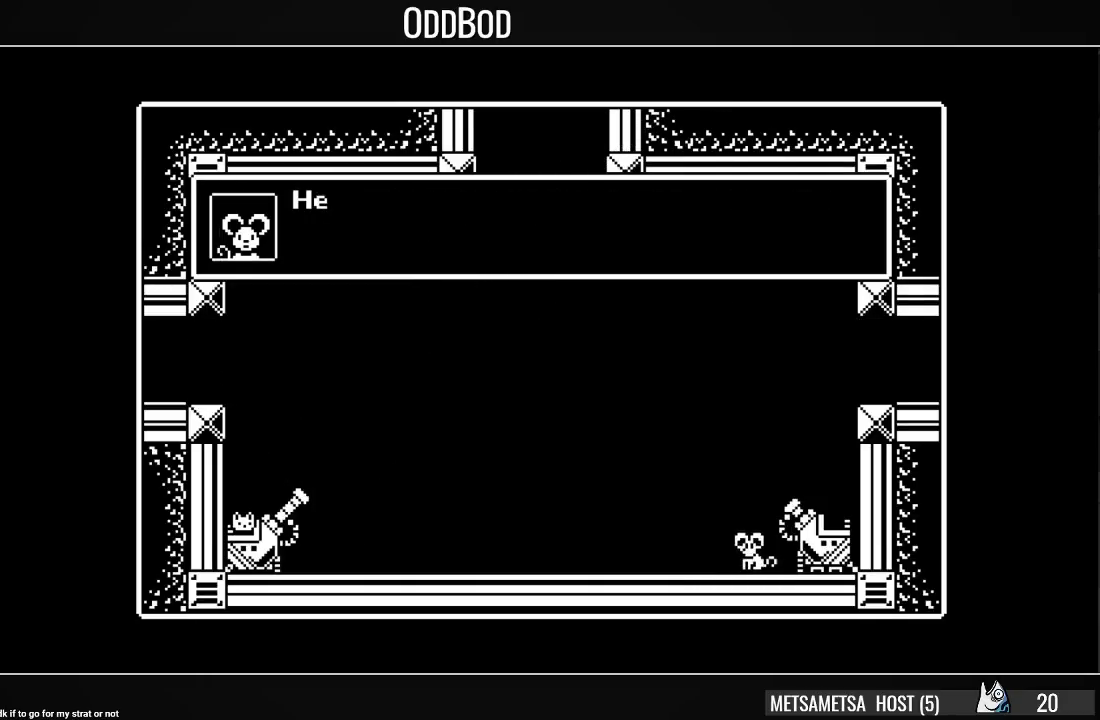
{"buttons": ["SQUARE", "TRIANGLE", "DPAD_RIGHT"], "right_stick": "center", "events": [[67, "CIRCLE", "up"], [100, "SQUARE", "up"], [167, "SQUARE", "down"], [200, "CROSS", "down"], [267, "CROSS", "up"], [267, "SQUARE", "up"], [333, "SQUARE", "down"], [400, "SQUARE", "up"], [467, "SQUARE", "down"], [467, "TRIANGLE", "down"]]}
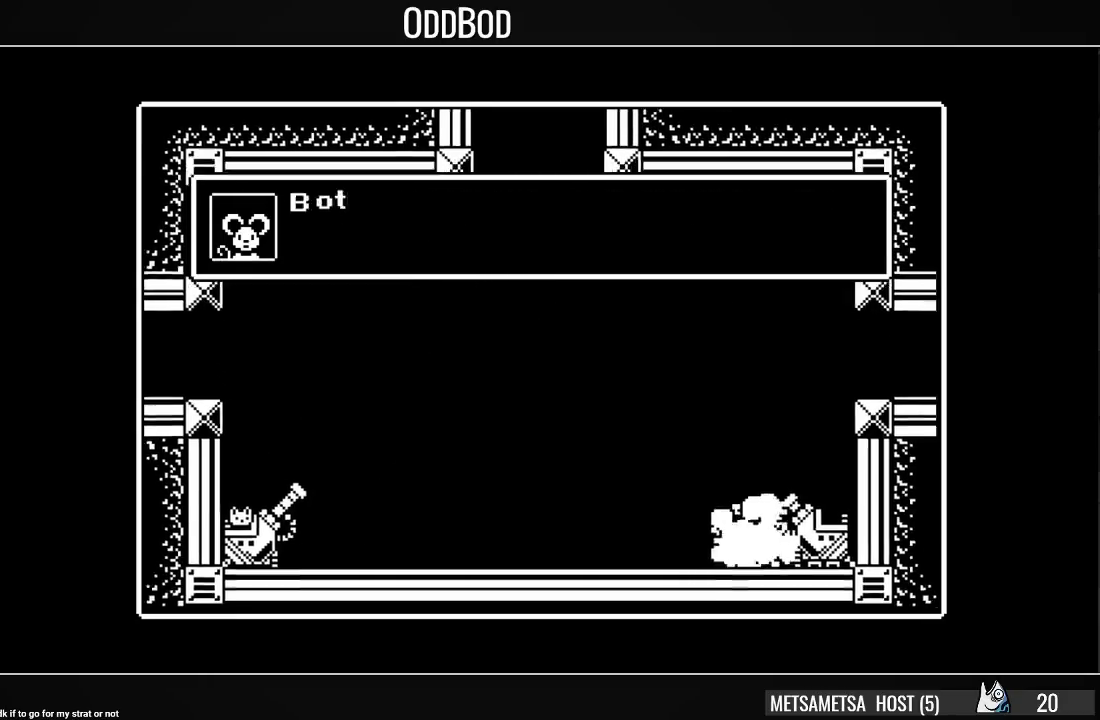
{"buttons": ["DPAD_RIGHT"], "right_stick": "center", "events": [[33, "SQUARE", "up"], [67, "TRIANGLE", "up"], [133, "CIRCLE", "down"], [133, "SQUARE", "down"], [133, "TRIANGLE", "down"], [167, "CIRCLE", "up"], [200, "SQUARE", "up"], [200, "TRIANGLE", "up"], [233, "SQUARE", "down"], [233, "TRIANGLE", "down"], [333, "SQUARE", "up"], [333, "TRIANGLE", "up"], [367, "SQUARE", "down"], [467, "SQUARE", "up"]]}
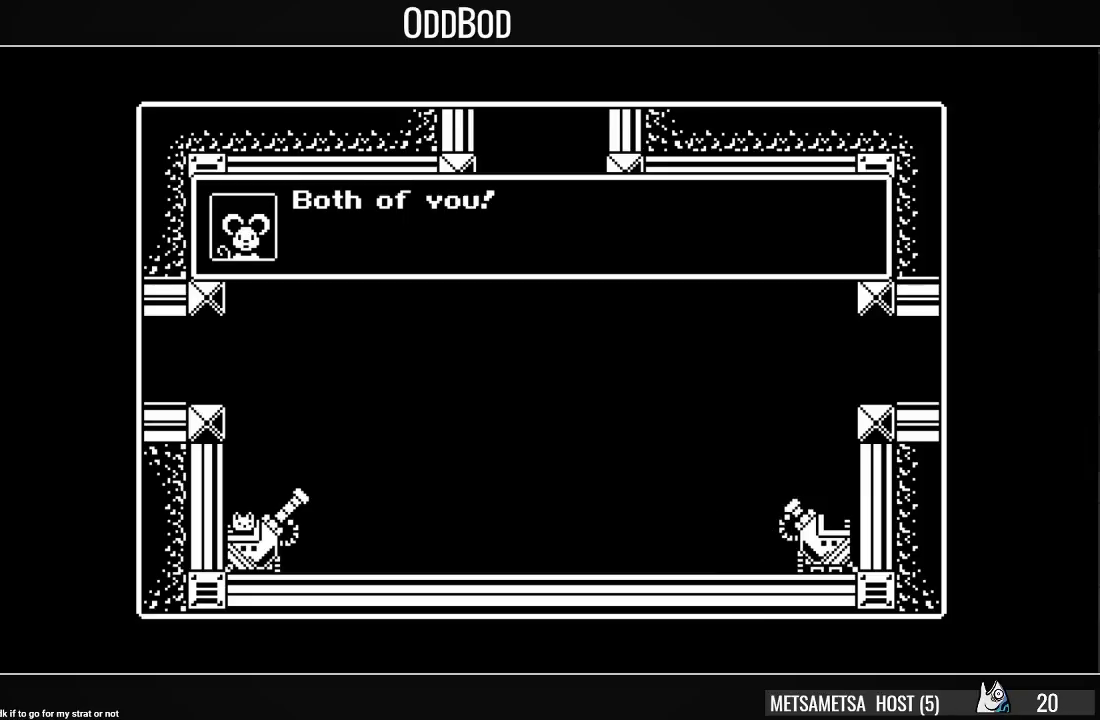
{"buttons": ["CROSS", "SQUARE", "TRIANGLE", "DPAD_RIGHT"], "right_stick": "center", "events": [[33, "SQUARE", "down"], [100, "SQUARE", "up"], [167, "CROSS", "down"], [167, "SQUARE", "down"], [267, "CROSS", "up"], [267, "SQUARE", "up"], [333, "CROSS", "down"], [333, "SQUARE", "down"], [400, "CROSS", "up"], [400, "SQUARE", "up"], [467, "SQUARE", "down"], [500, "CROSS", "down"], [500, "TRIANGLE", "down"]]}
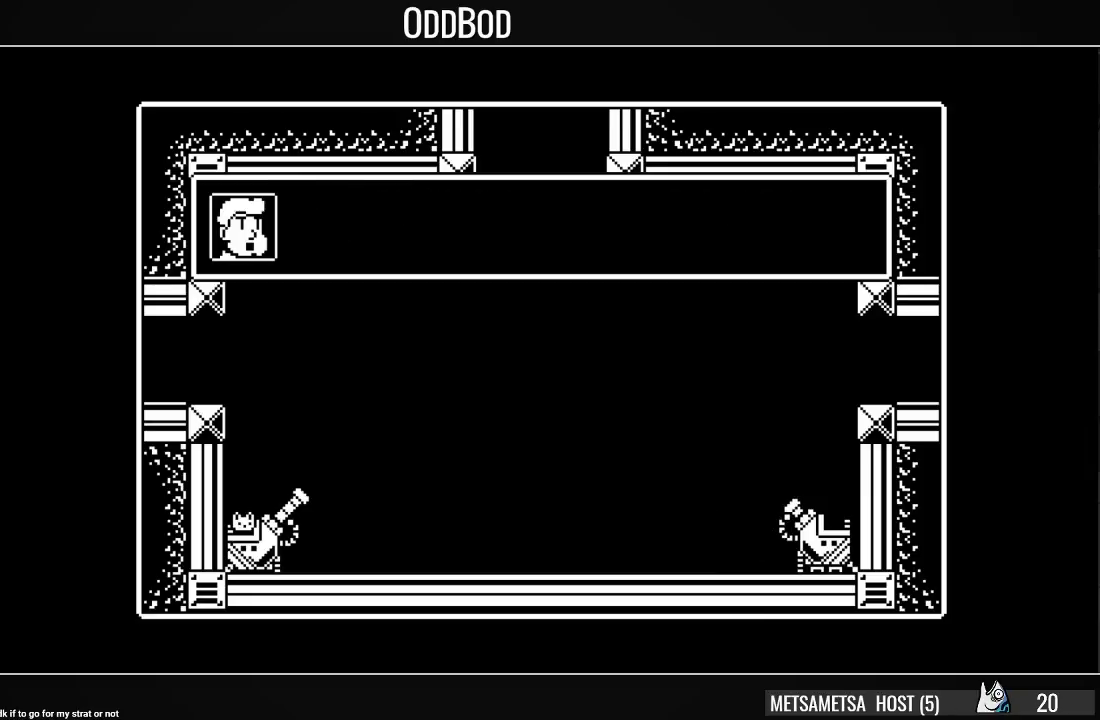
{"buttons": ["CROSS", "CIRCLE", "SQUARE", "TRIANGLE", "DPAD_RIGHT"], "right_stick": "center", "events": [[67, "CROSS", "up"], [67, "SQUARE", "up"], [100, "TRIANGLE", "up"], [133, "CROSS", "down"], [133, "SQUARE", "down"], [167, "TRIANGLE", "down"], [233, "CROSS", "up"], [233, "SQUARE", "up"], [233, "TRIANGLE", "up"], [300, "CROSS", "down"], [300, "SQUARE", "down"], [400, "CROSS", "up"], [400, "SQUARE", "up"], [433, "CROSS", "down"], [467, "SQUARE", "down"], [467, "TRIANGLE", "down"], [500, "CIRCLE", "down"]]}
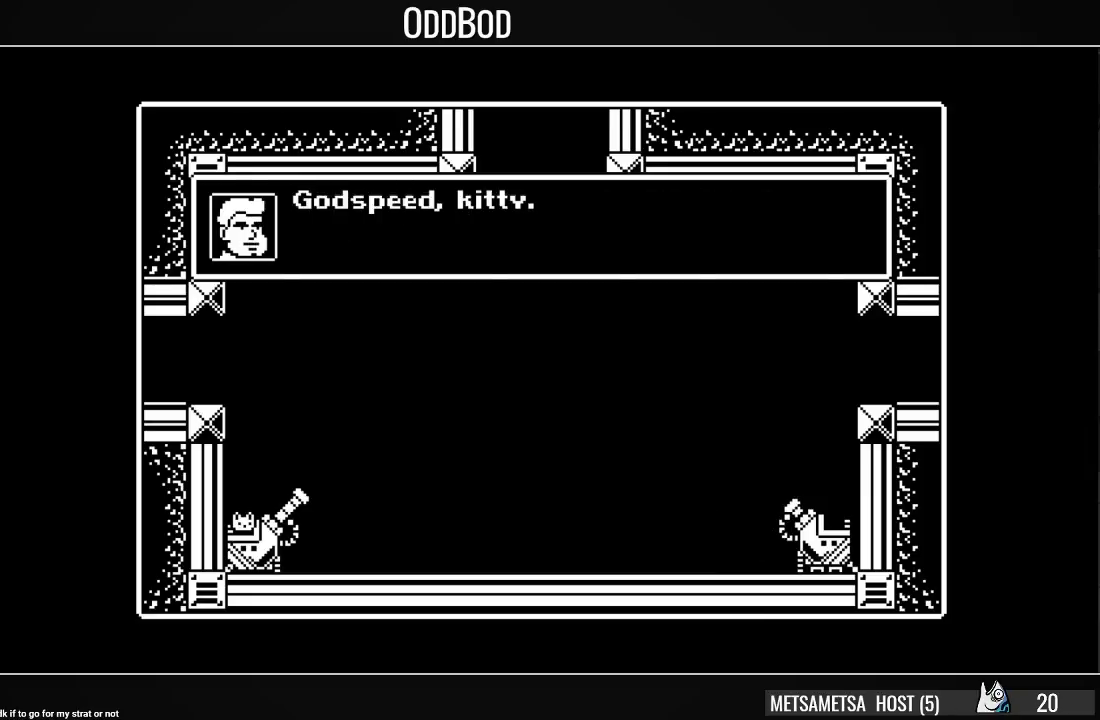
{"buttons": ["DPAD_RIGHT"], "right_stick": "center", "events": [[33, "CIRCLE", "up"], [33, "CROSS", "up"], [67, "SQUARE", "up"], [67, "TRIANGLE", "up"], [100, "CROSS", "down"], [100, "SQUARE", "down"], [100, "TRIANGLE", "down"], [200, "CROSS", "up"], [200, "SQUARE", "up"], [200, "TRIANGLE", "up"], [233, "CROSS", "down"], [233, "SQUARE", "down"], [267, "TRIANGLE", "down"], [333, "TRIANGLE", "up"], [367, "CROSS", "up"], [367, "SQUARE", "up"], [400, "CROSS", "down"], [400, "SQUARE", "down"], [433, "TRIANGLE", "down"], [500, "CROSS", "up"], [500, "SQUARE", "up"], [500, "TRIANGLE", "up"]]}
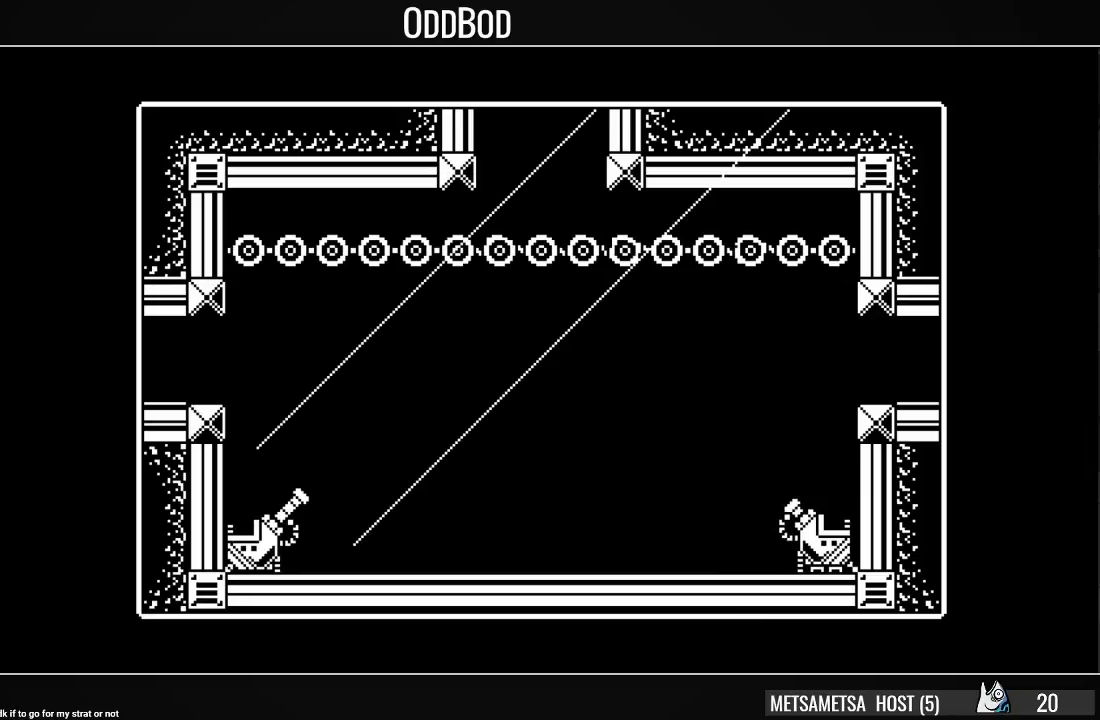
{"buttons": ["TRIANGLE", "DPAD_RIGHT"], "right_stick": "center", "events": [[67, "TRIANGLE", "down"], [133, "TRIANGLE", "up"], [200, "TRIANGLE", "down"], [267, "TRIANGLE", "up"], [333, "TRIANGLE", "down"], [433, "TRIANGLE", "up"], [467, "TRIANGLE", "down"]]}
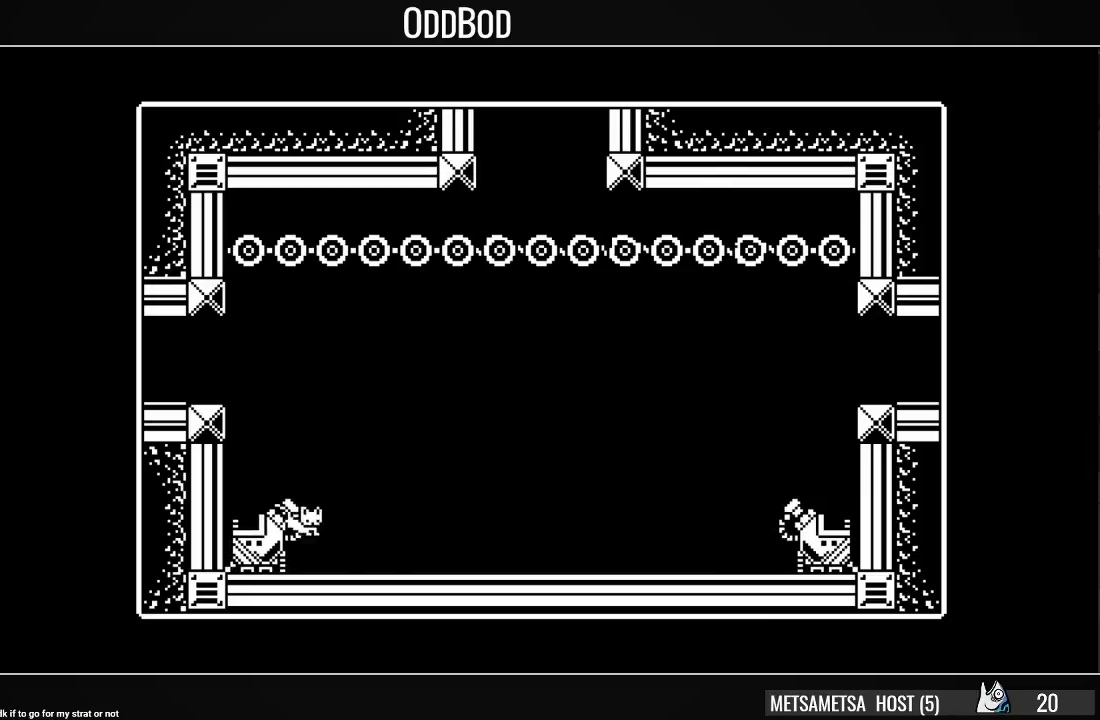
{"buttons": ["DPAD_RIGHT"], "right_stick": "center", "events": [[67, "TRIANGLE", "up"]]}
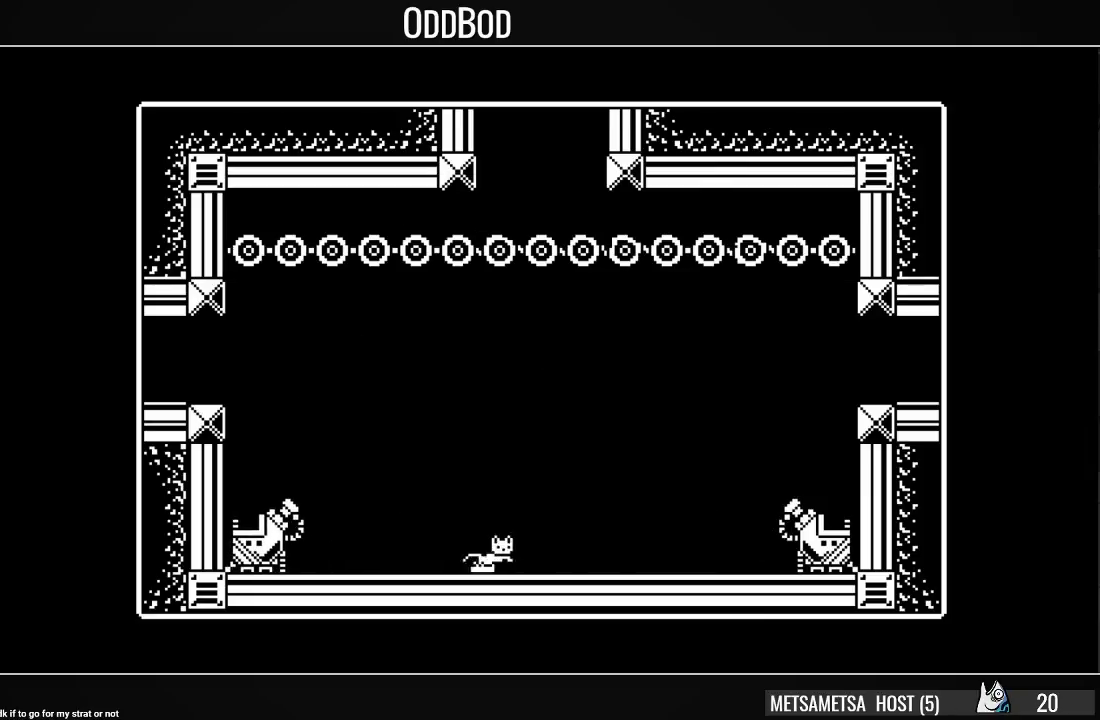
{"buttons": ["DPAD_RIGHT"], "right_stick": "center", "events": []}